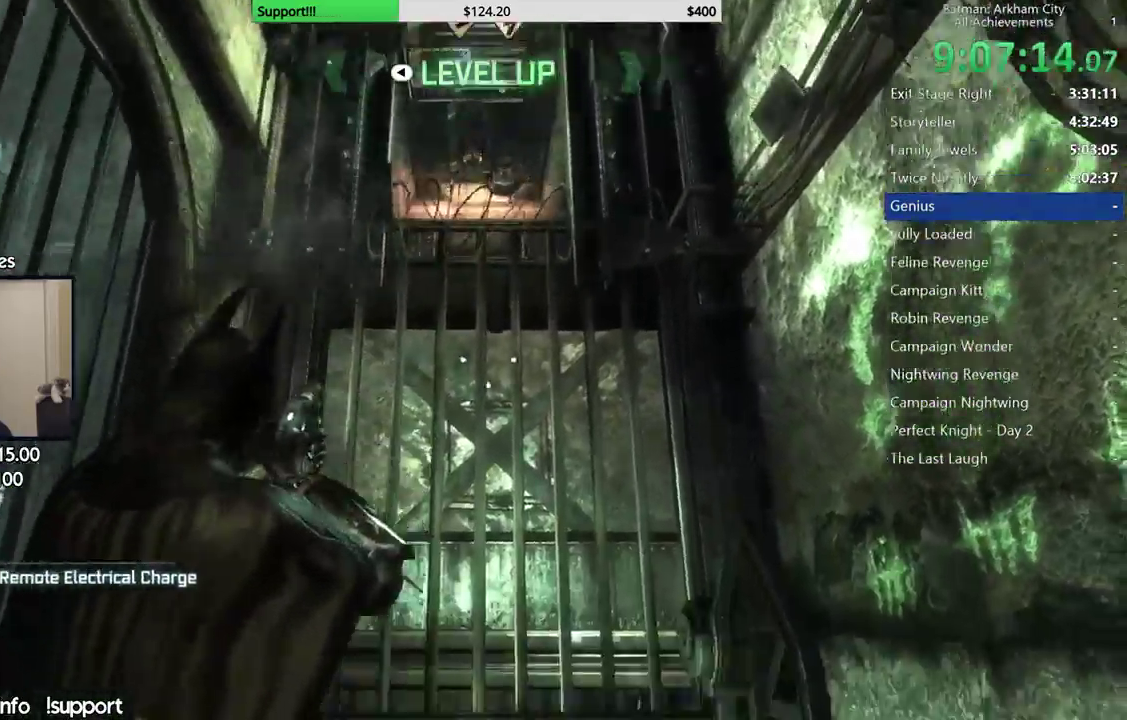
Gameplay with a controller (Xbox layout); each line is a JSON object with the inputs held at the frame after it. "events" lists button and stick changes between this image and that frame as [ms after this image, input, new state], when the widget could be followed in between. Not read: Z.
{"buttons": [], "left_stick": "center", "right_stick": "down", "events": [[33, "right_stick", "center"], [250, "right_stick", "down"]]}
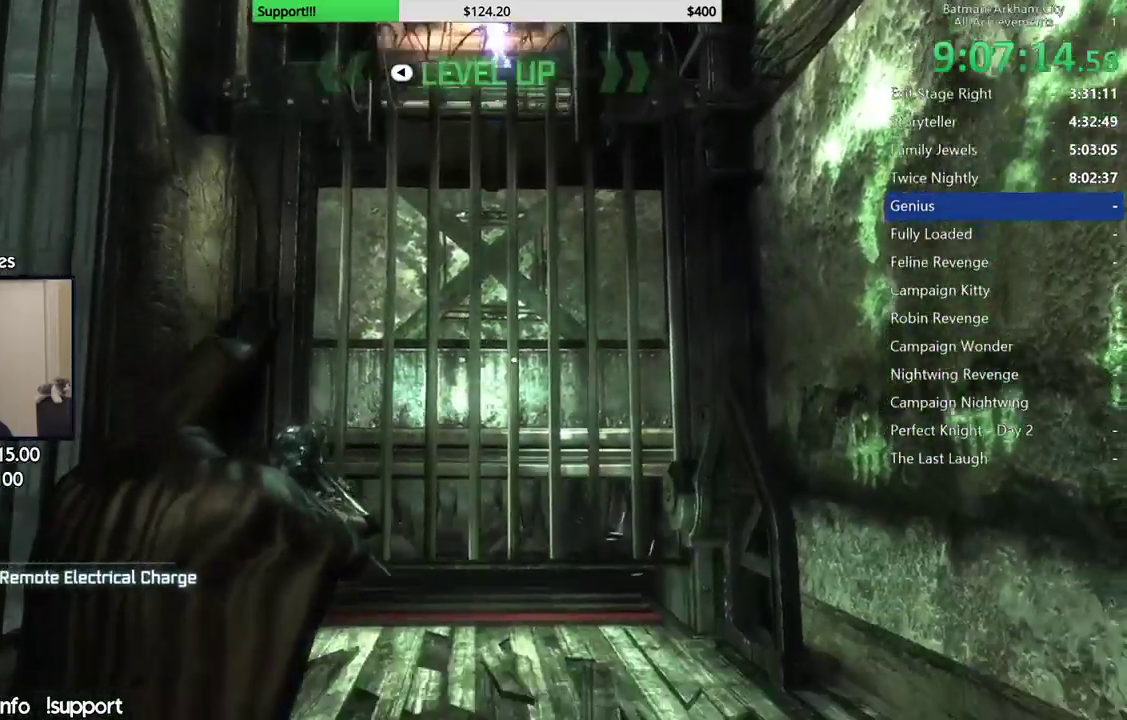
{"buttons": [], "left_stick": "center", "right_stick": "up", "events": [[200, "right_stick", "center"], [383, "right_stick", "up"]]}
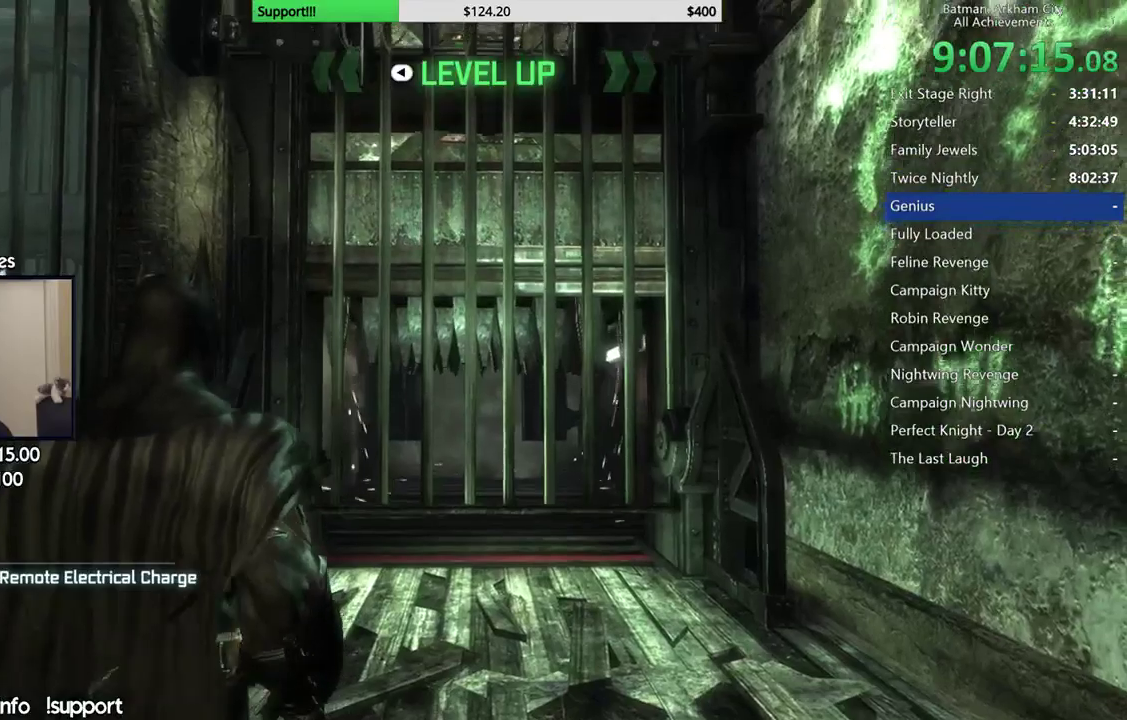
{"buttons": ["A"], "left_stick": "up", "right_stick": "center"}
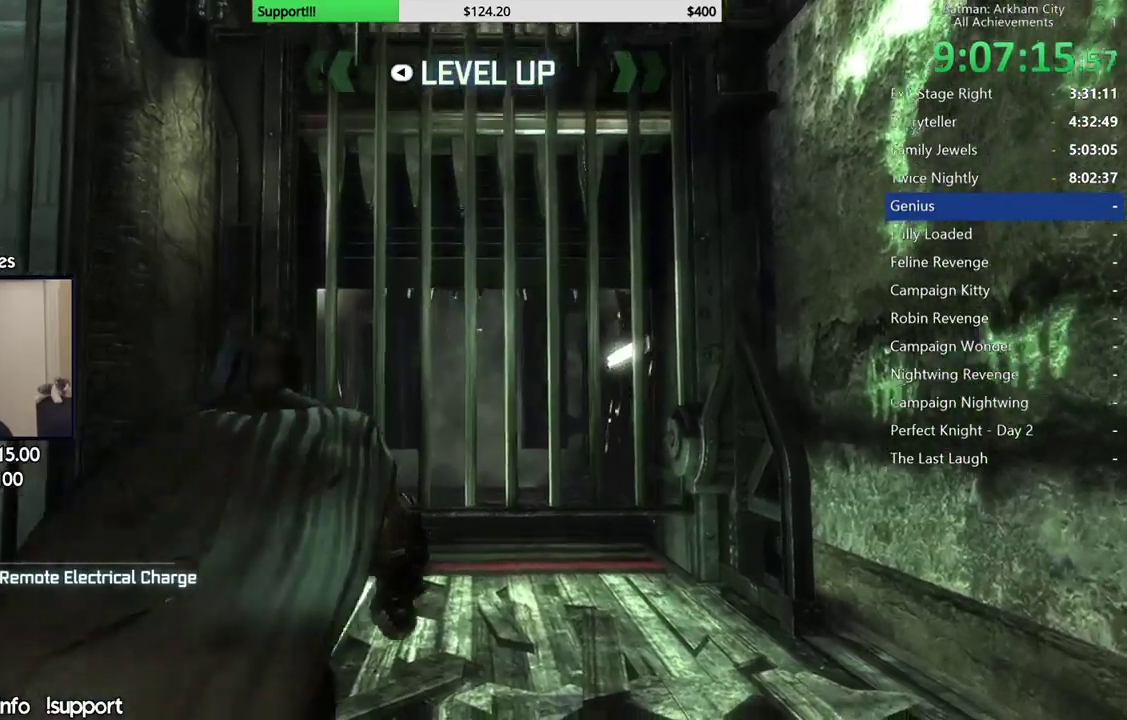
{"buttons": ["A", "R2"], "left_stick": "up", "right_stick": "center"}
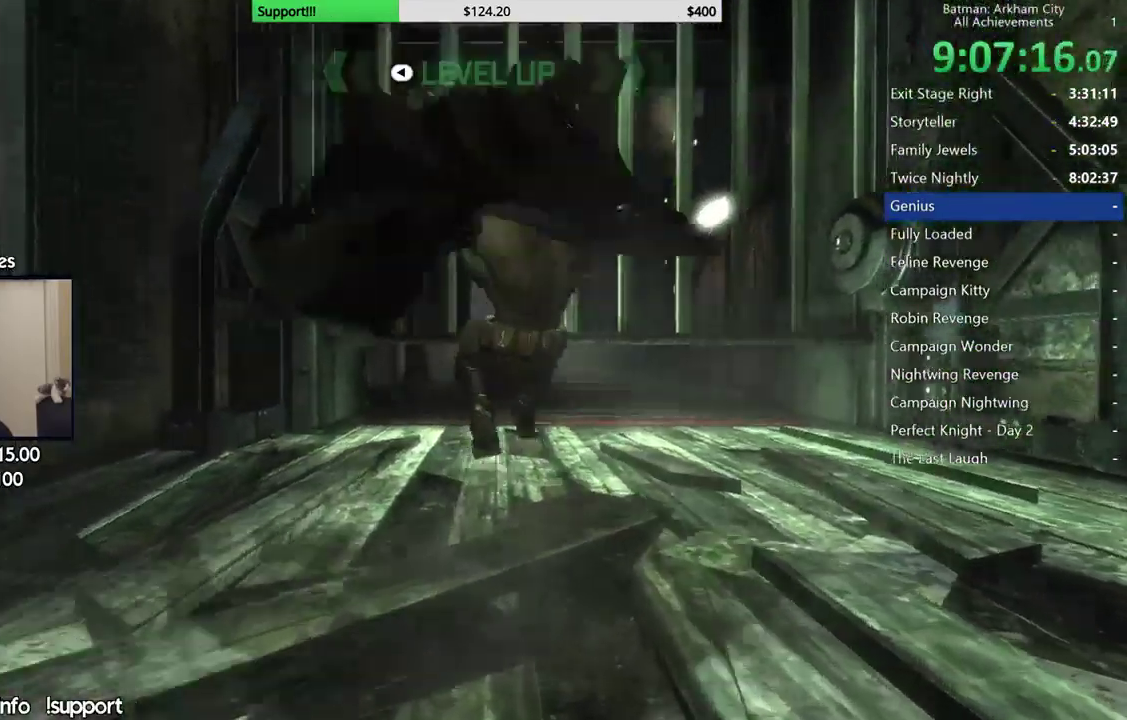
{"buttons": ["A", "R2"], "left_stick": "up", "right_stick": "center", "events": []}
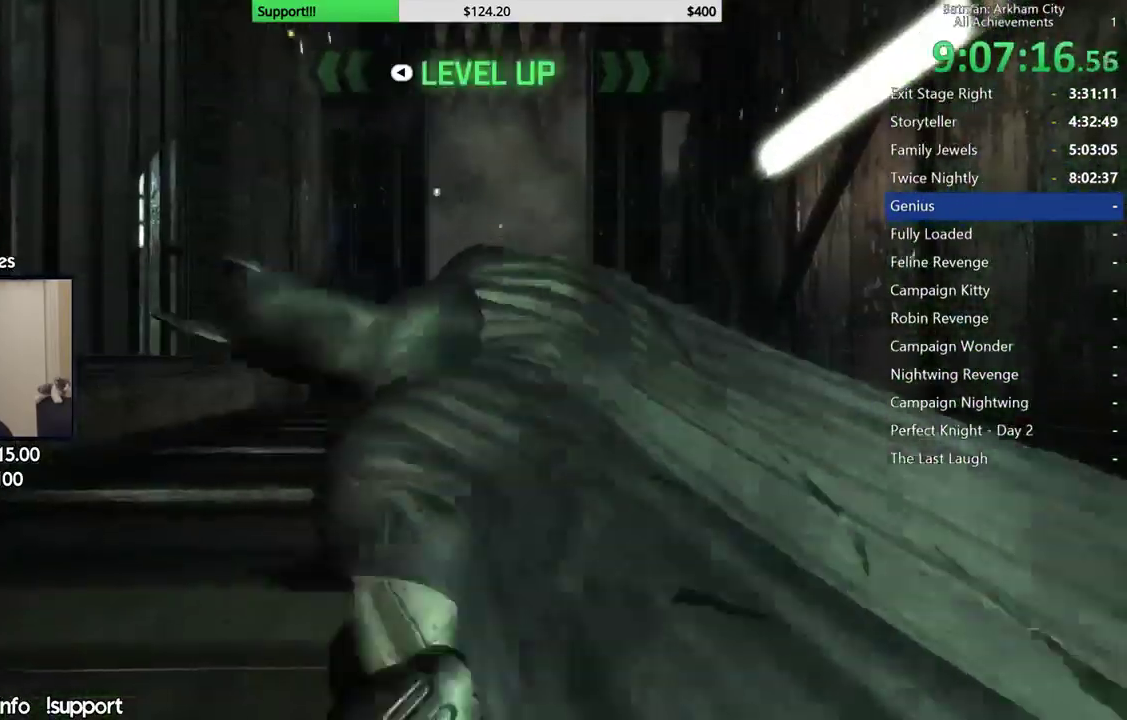
{"buttons": ["A"], "left_stick": "up", "right_stick": "center"}
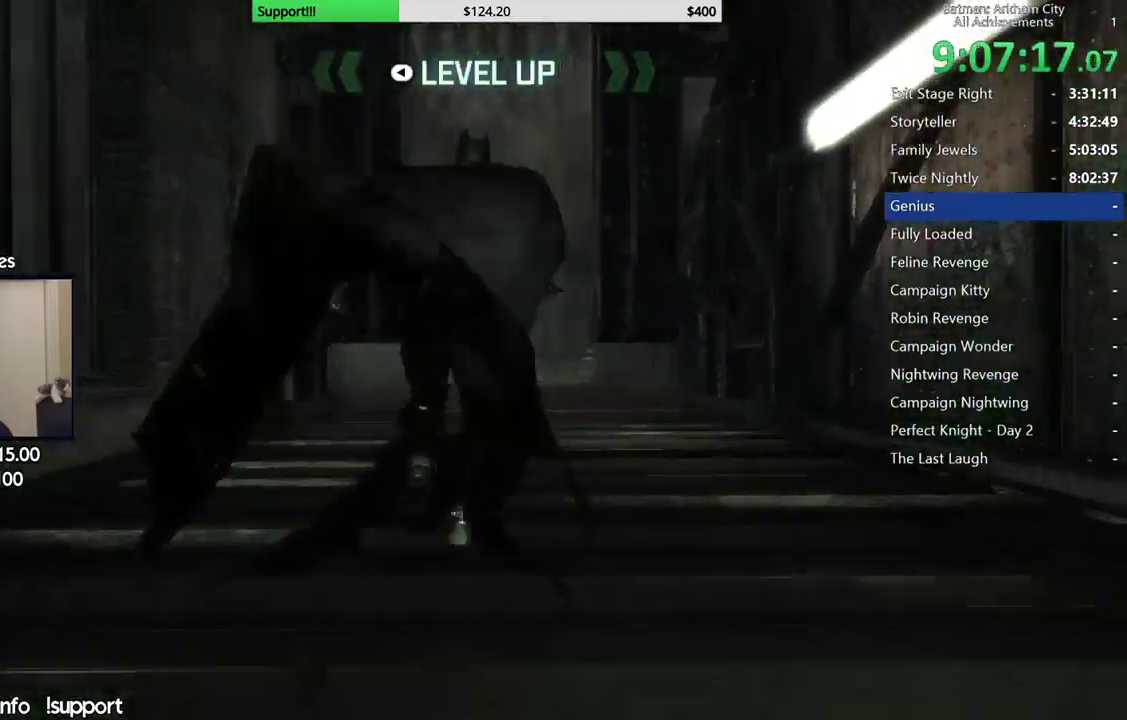
{"buttons": ["A"], "left_stick": "up", "right_stick": "center", "events": [[17, "right_stick", "down"], [283, "right_stick", "center"]]}
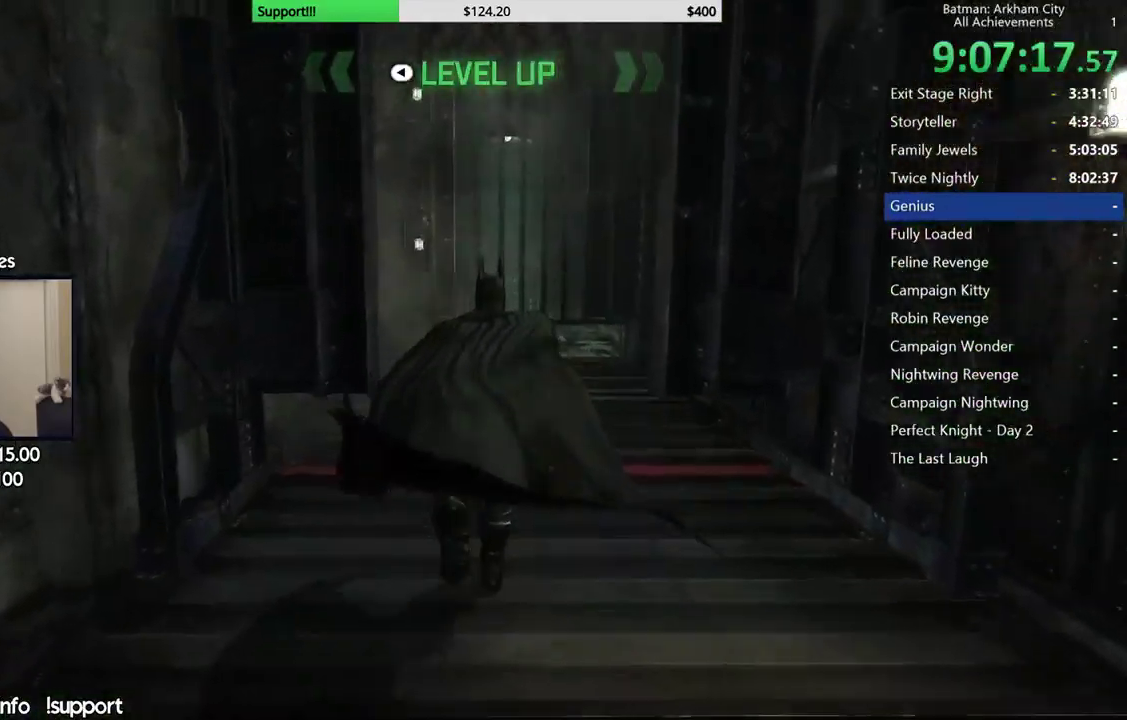
{"buttons": ["A"], "left_stick": "up", "right_stick": "center", "events": []}
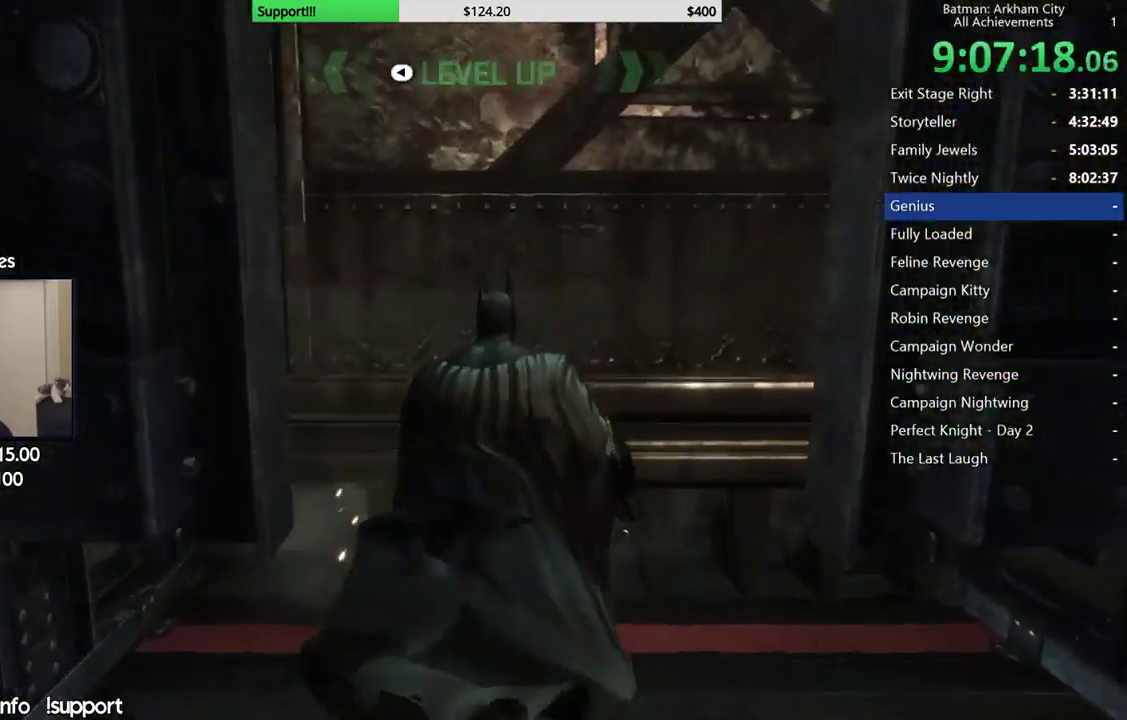
{"buttons": ["A"], "left_stick": "down", "right_stick": "center", "events": [[50, "A", "up"], [50, "left_stick", "right"], [100, "left_stick", "down-right"], [217, "A", "down"], [217, "left_stick", "down"]]}
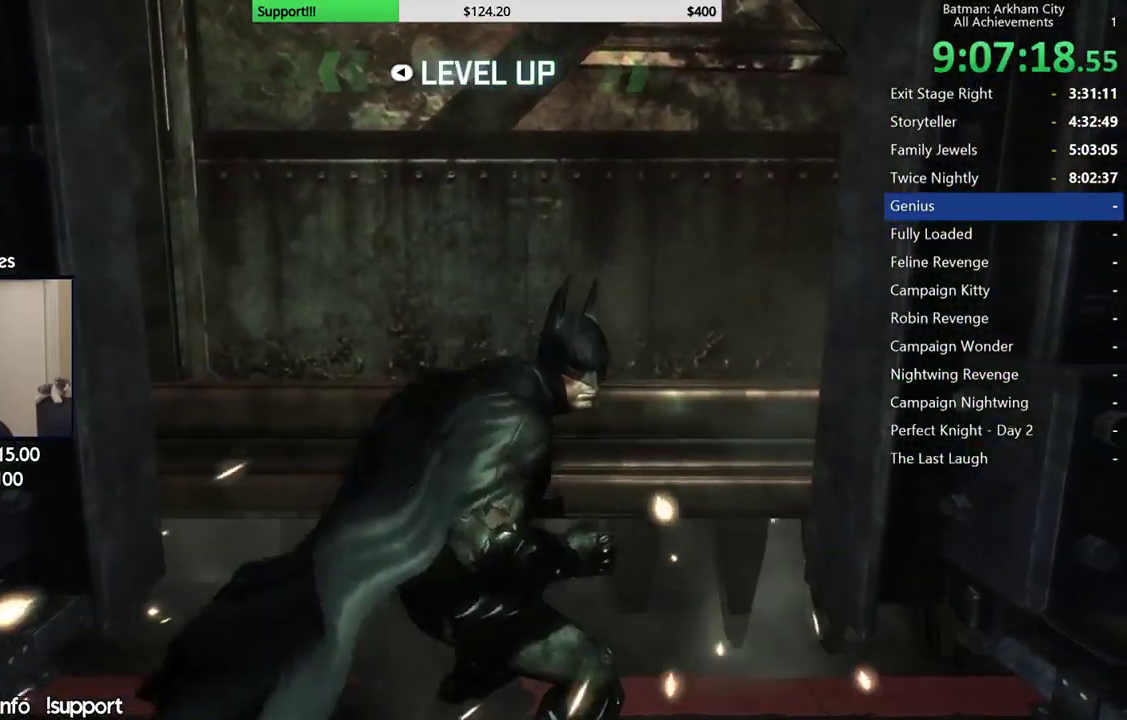
{"buttons": [], "left_stick": "up", "right_stick": "up", "events": [[100, "A", "up"], [467, "left_stick", "up"], [467, "right_stick", "up"]]}
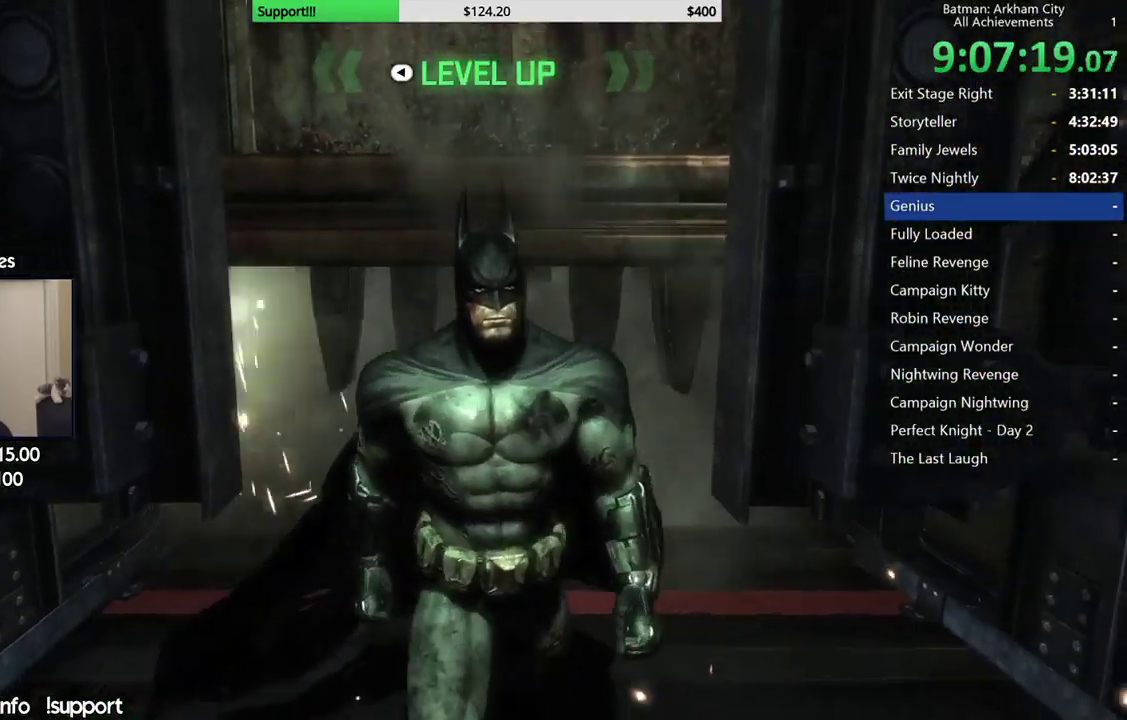
{"buttons": ["A"], "left_stick": "up", "right_stick": "center", "events": [[17, "right_stick", "center"], [83, "A", "down"]]}
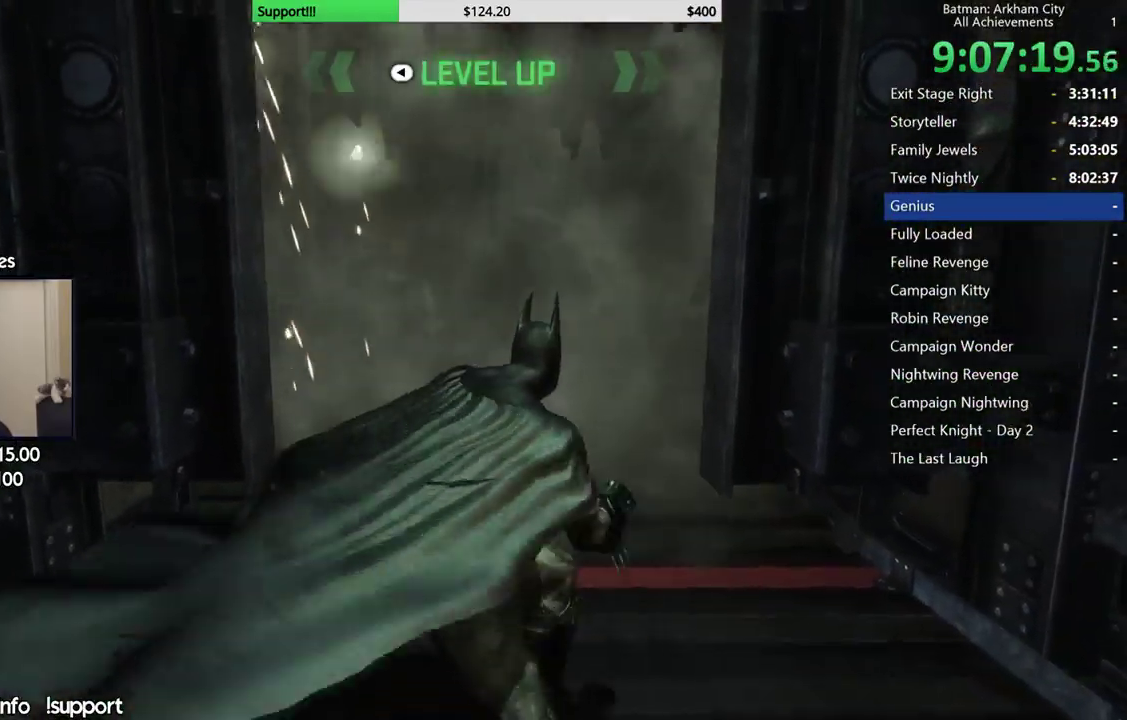
{"buttons": ["A"], "left_stick": "up", "right_stick": "center", "events": []}
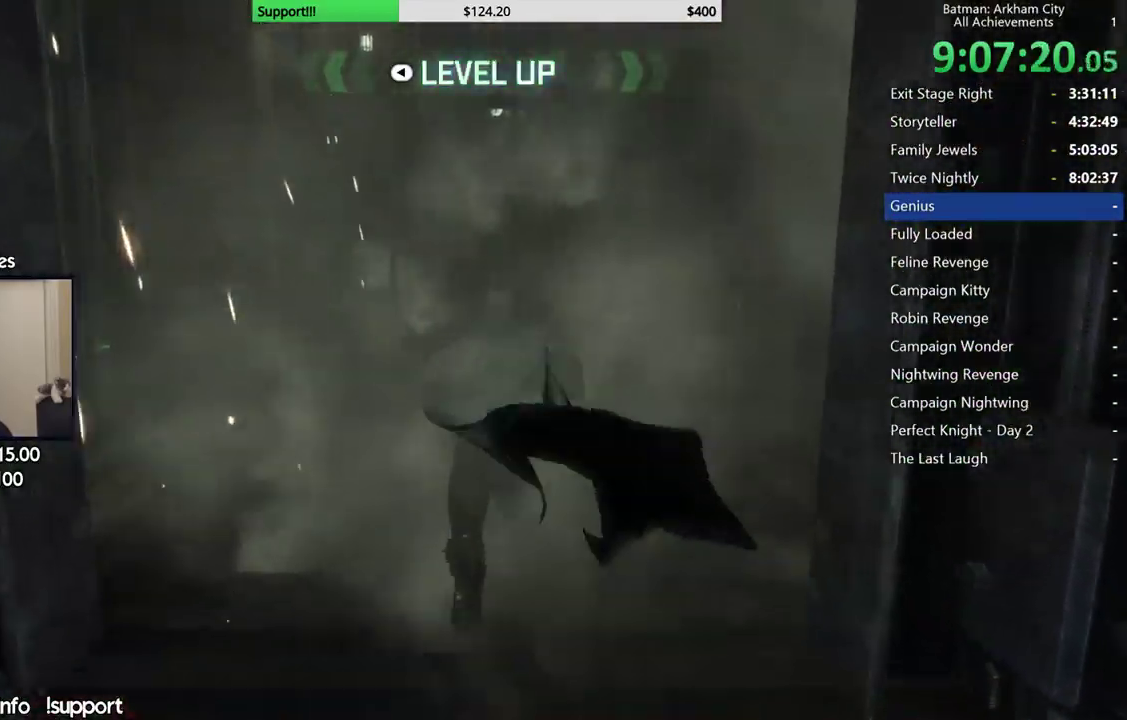
{"buttons": ["A", "R2"], "left_stick": "up", "right_stick": "center", "events": [[50, "R2", "down"]]}
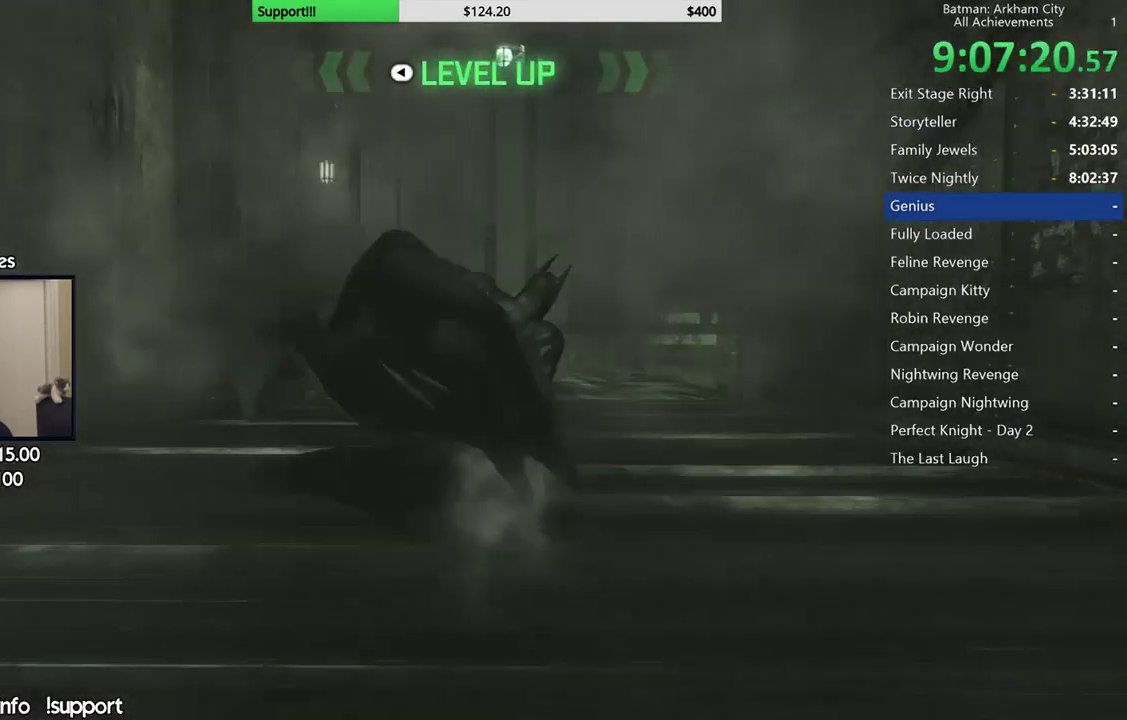
{"buttons": ["R2"], "left_stick": "up", "right_stick": "center", "events": [[367, "A", "up"]]}
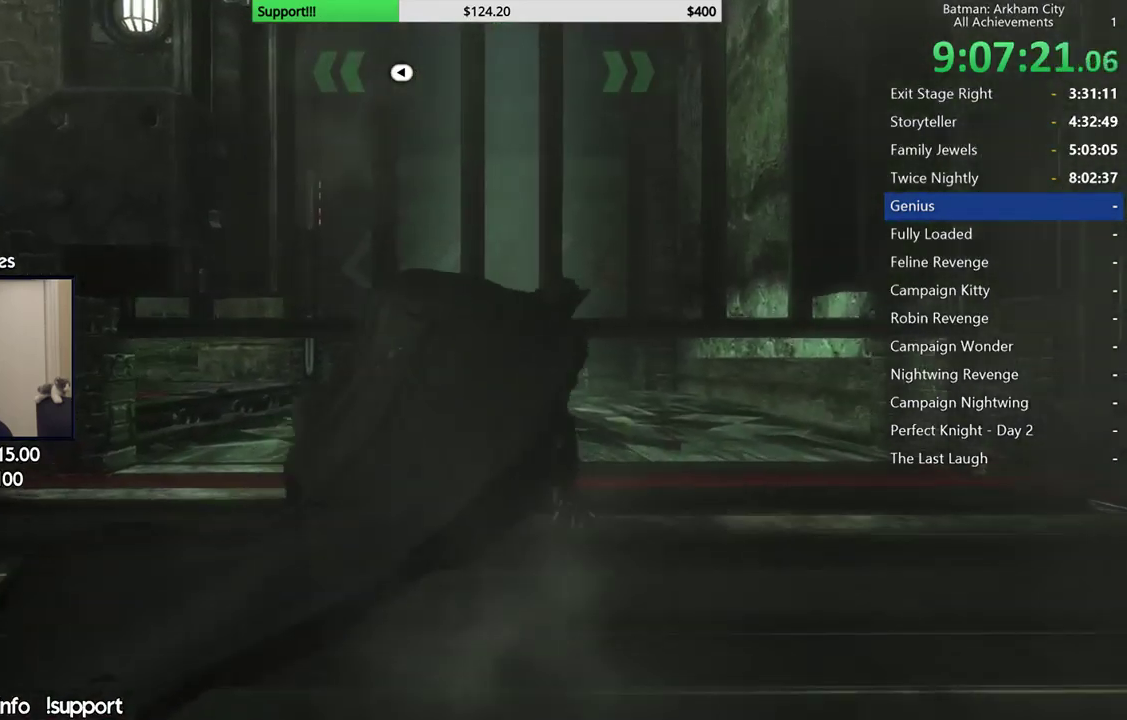
{"buttons": ["A"], "left_stick": "center", "right_stick": "center", "events": [[433, "R2", "up"], [450, "A", "down"], [483, "left_stick", "center"]]}
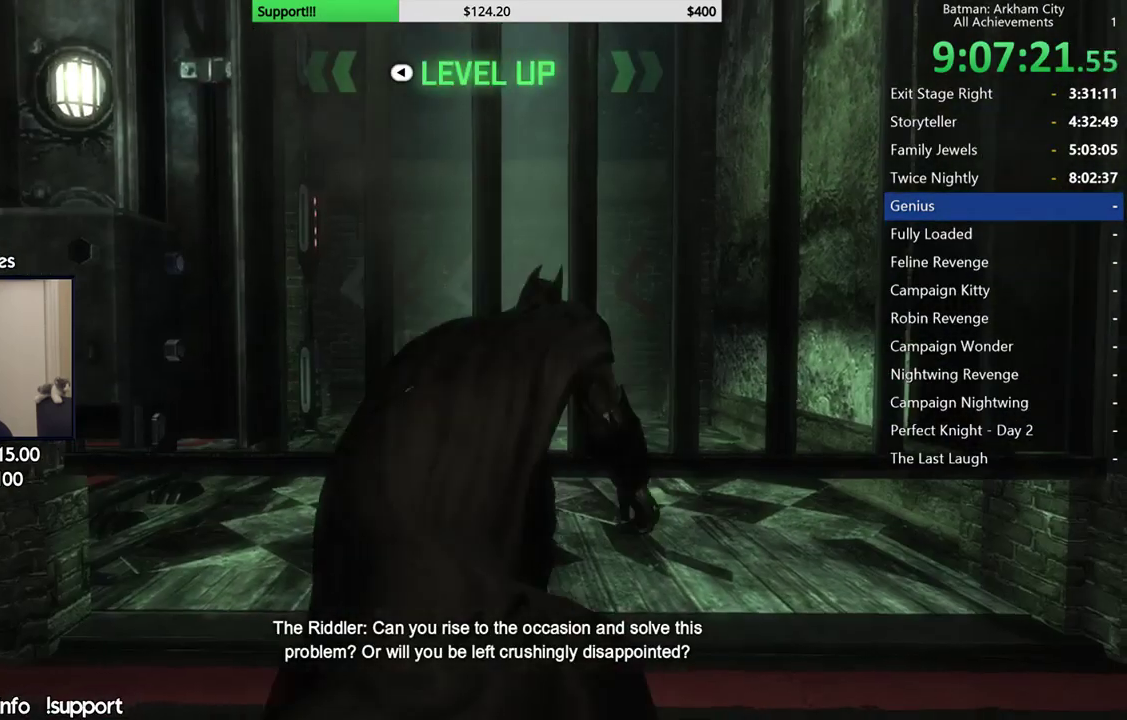
{"buttons": [], "left_stick": "down", "right_stick": "center", "events": [[33, "left_stick", "down"], [100, "A", "up"], [150, "A", "down"], [250, "A", "up"], [317, "A", "down"], [450, "A", "up"]]}
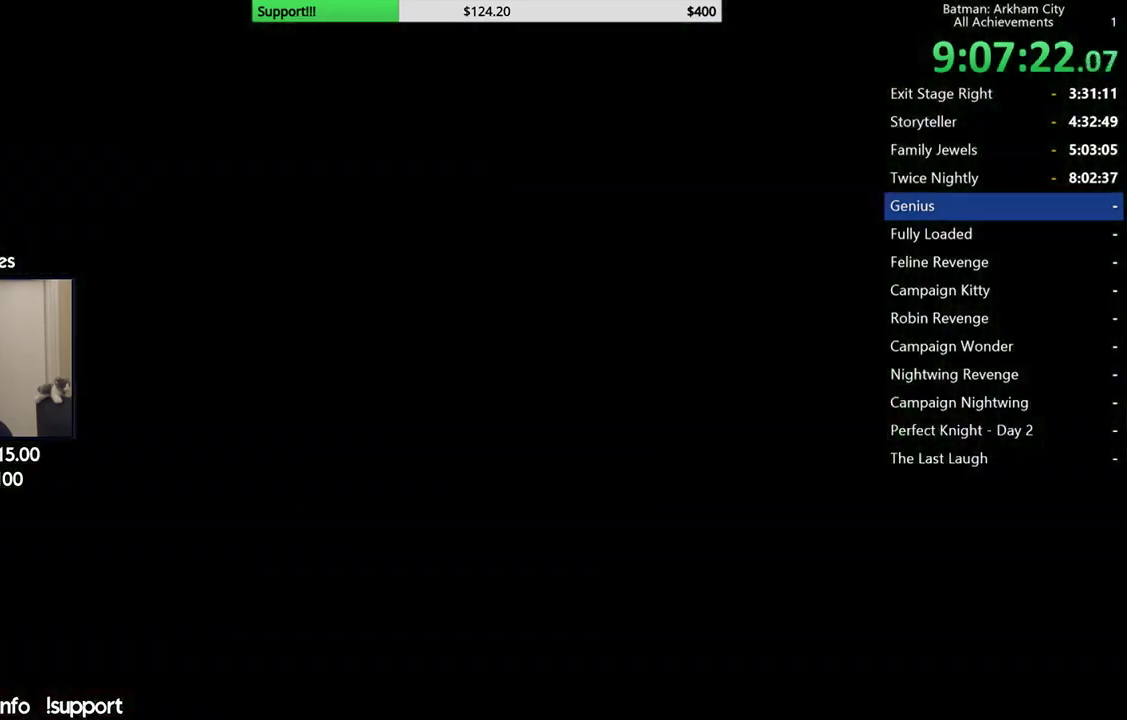
{"buttons": [], "left_stick": "down", "right_stick": "center", "events": []}
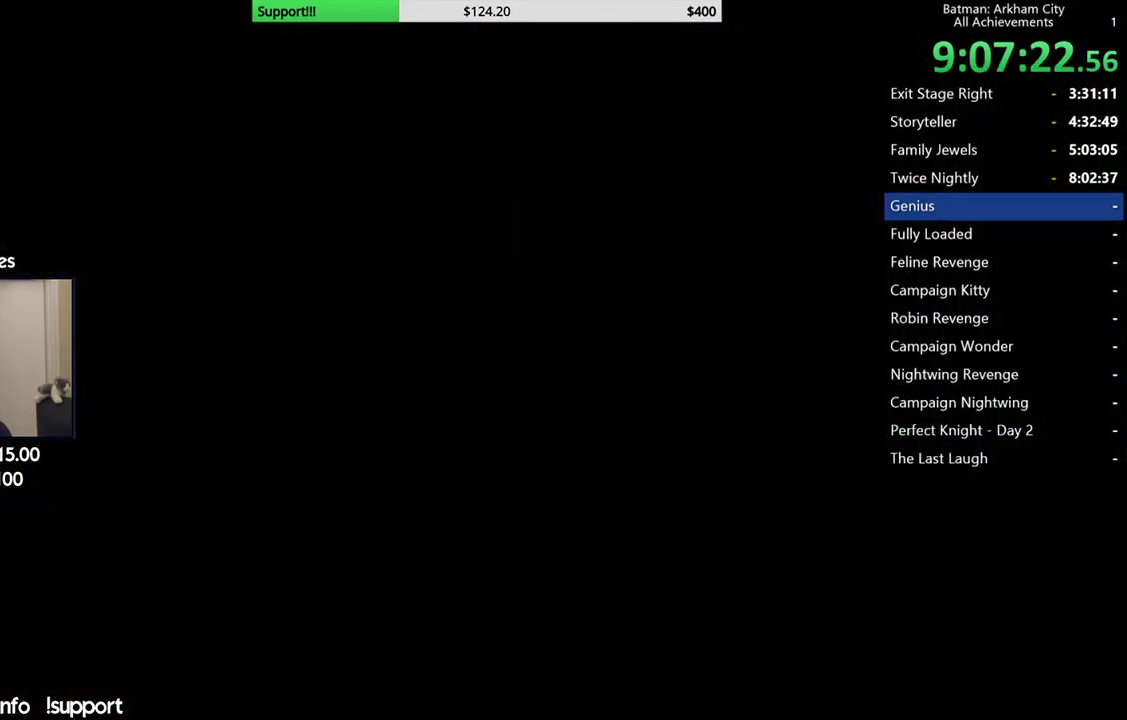
{"buttons": [], "left_stick": "center", "right_stick": "center", "events": [[400, "left_stick", "center"]]}
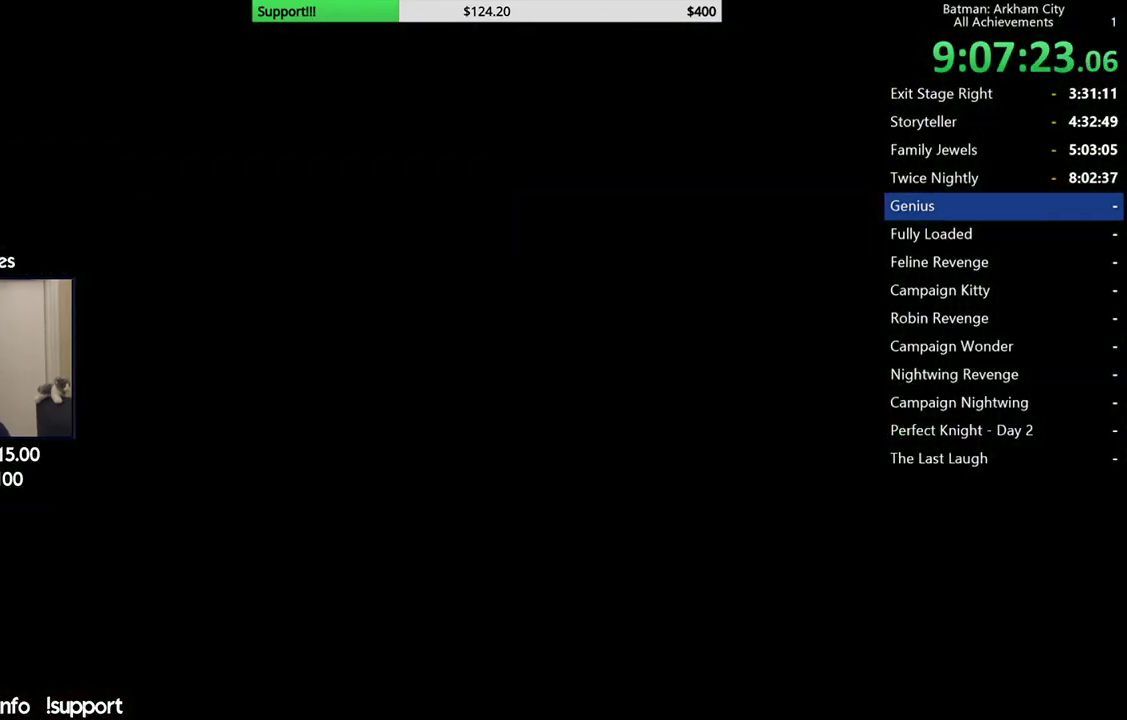
{"buttons": [], "left_stick": "center", "right_stick": "center", "events": []}
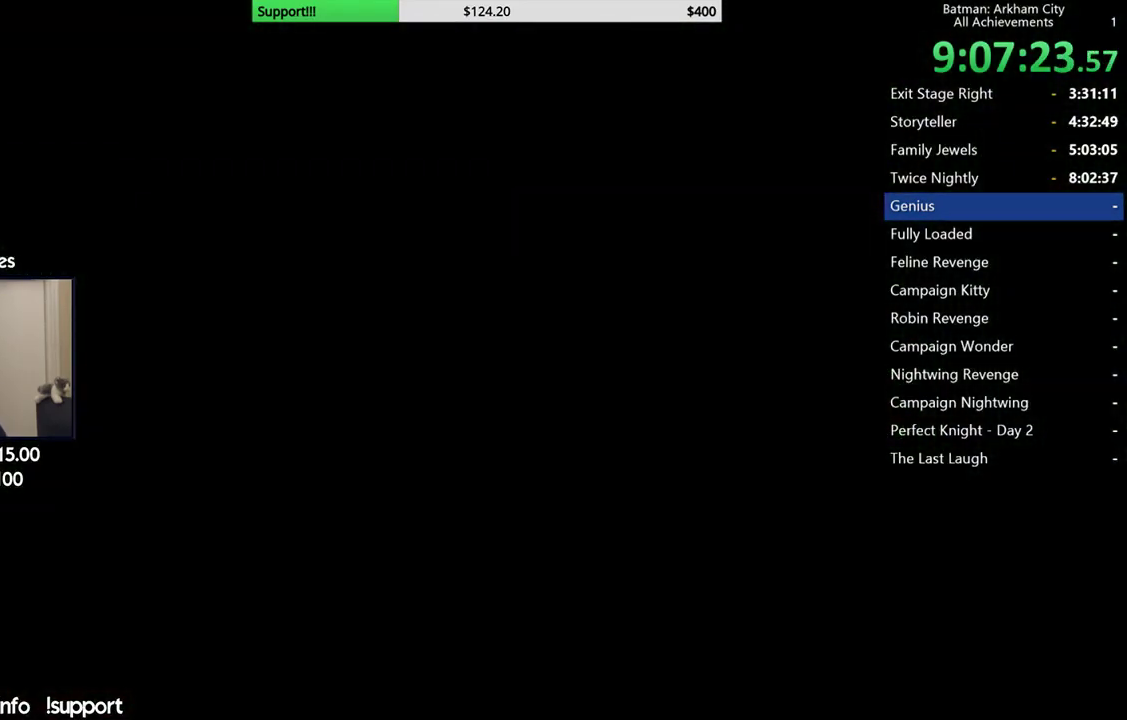
{"buttons": [], "left_stick": "center", "right_stick": "center", "events": []}
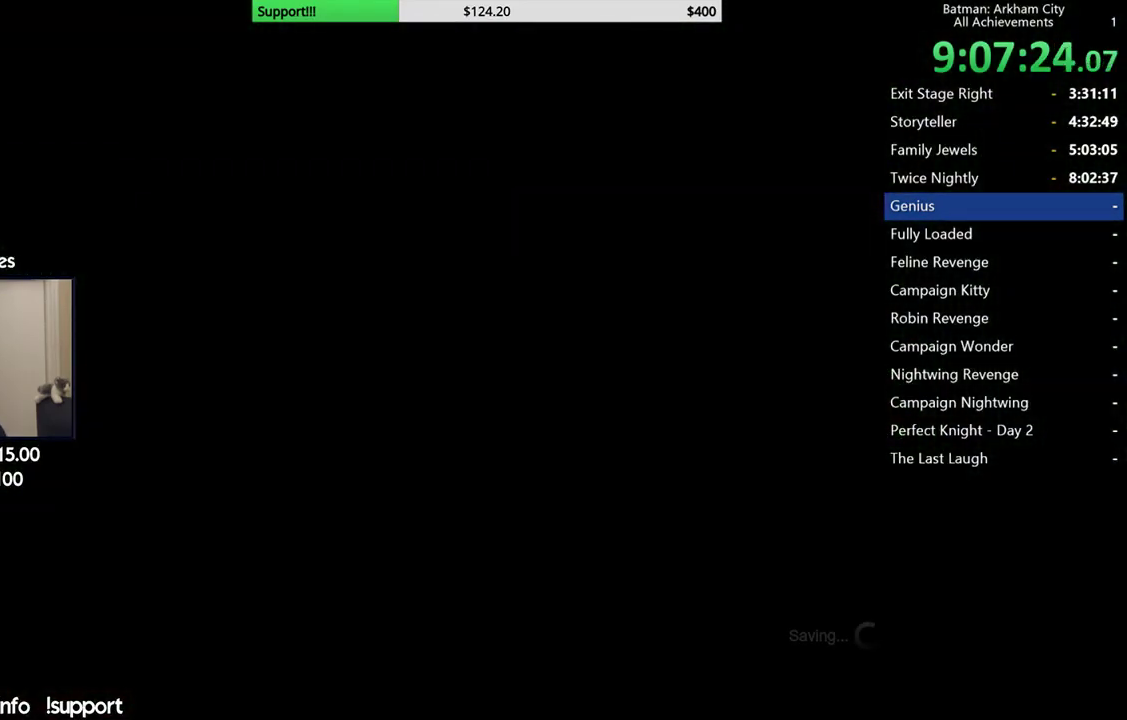
{"buttons": [], "left_stick": "center", "right_stick": "center", "events": []}
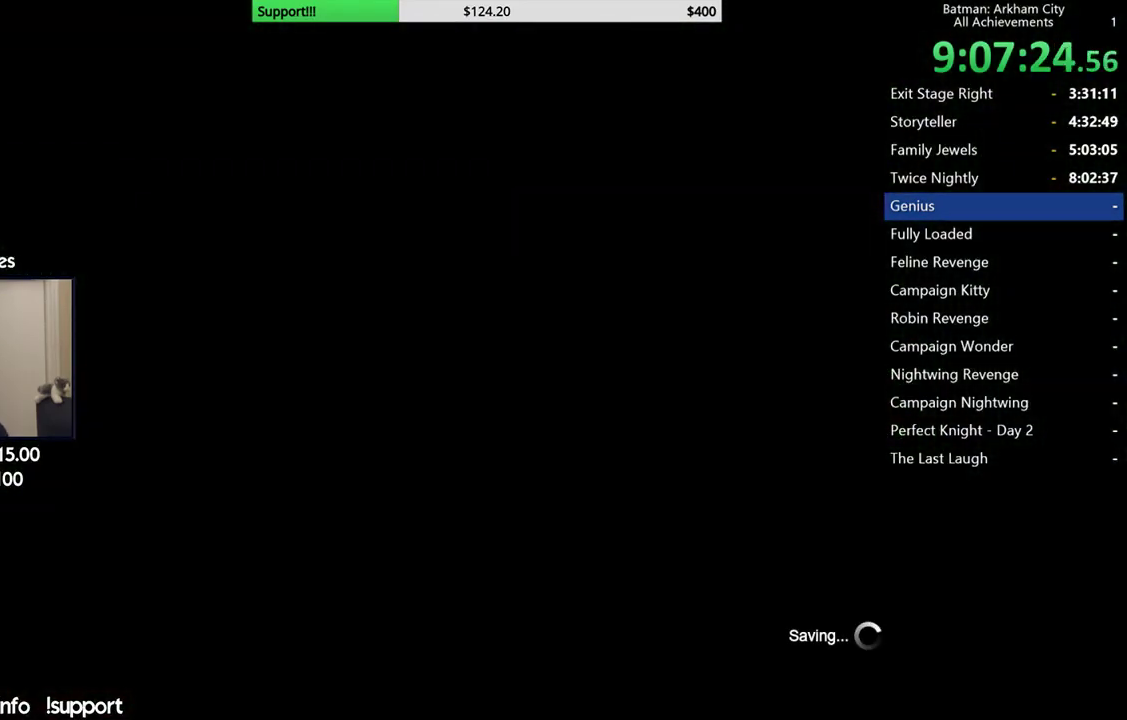
{"buttons": [], "left_stick": "center", "right_stick": "center", "events": []}
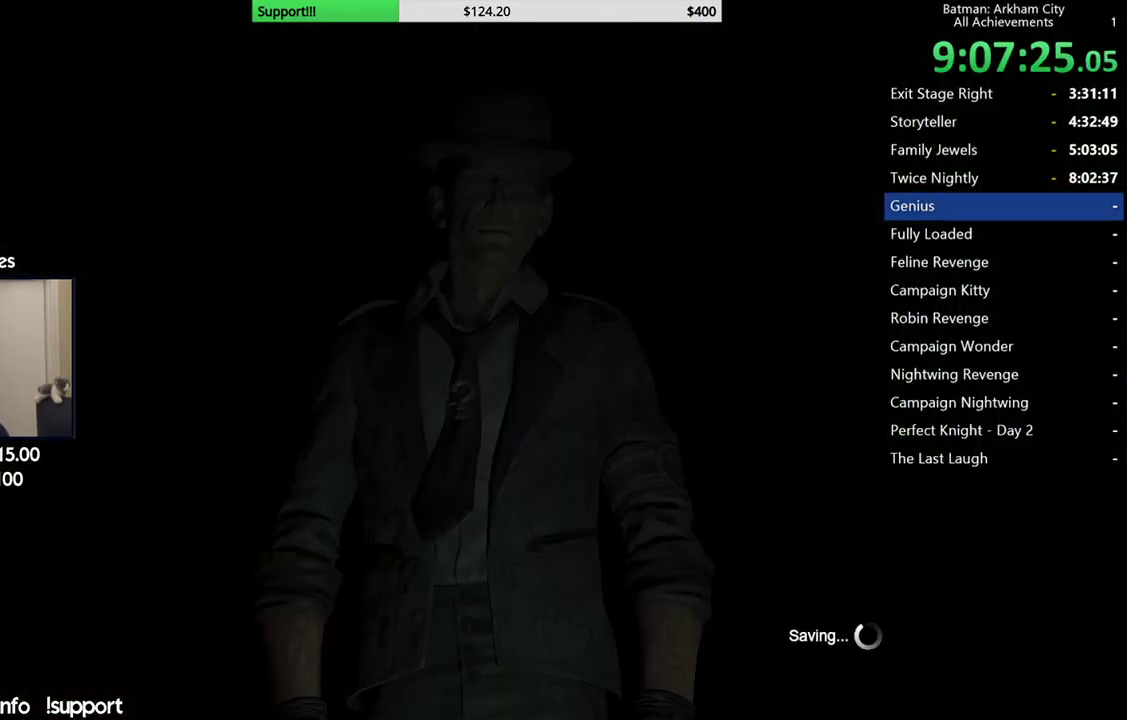
{"buttons": [], "left_stick": "center", "right_stick": "center", "events": []}
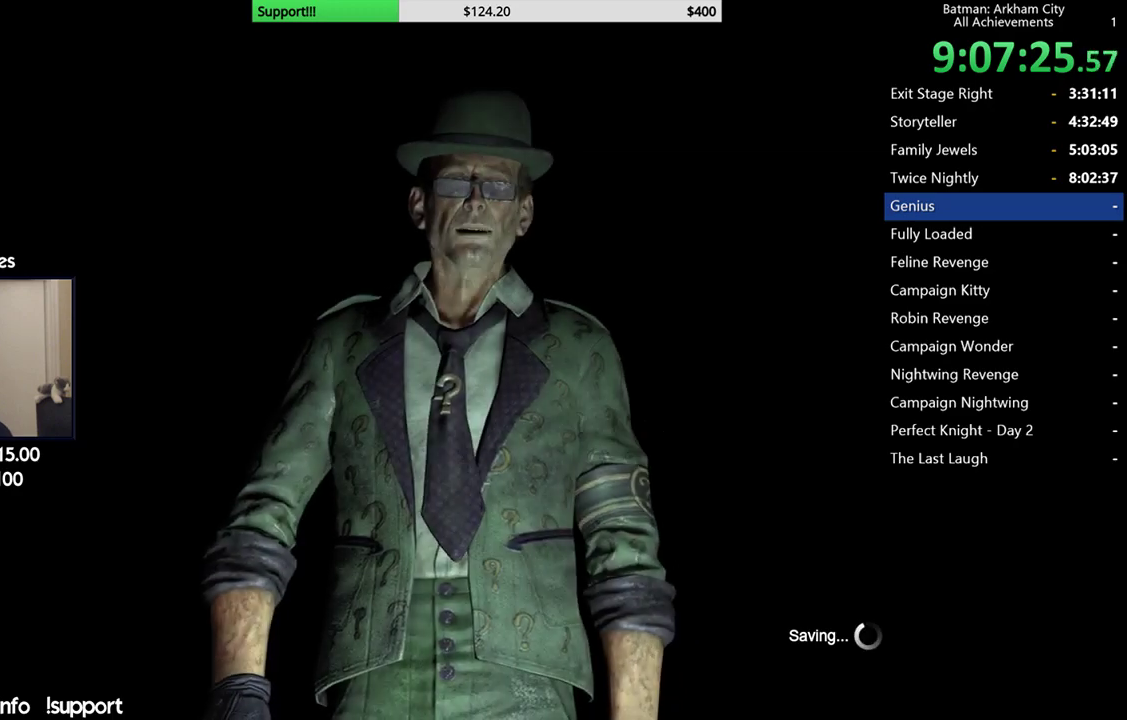
{"buttons": [], "left_stick": "center", "right_stick": "center", "events": [[233, "A", "down"], [333, "A", "up"]]}
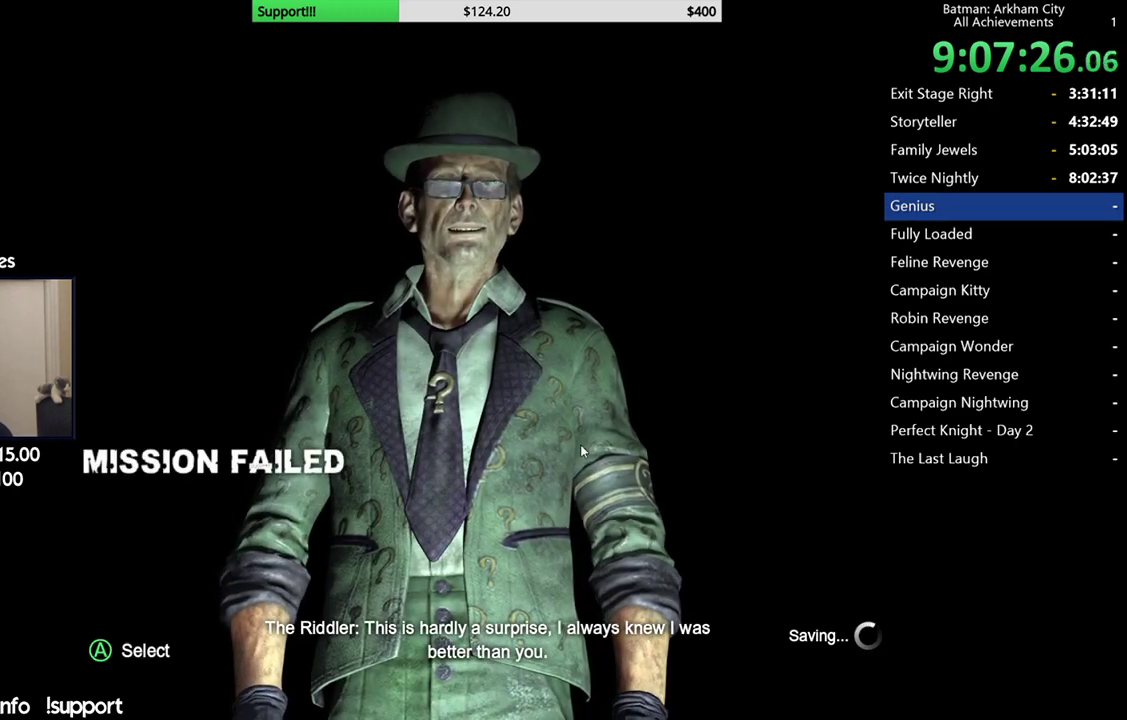
{"buttons": ["A"], "left_stick": "center", "right_stick": "center", "events": [[333, "A", "down"]]}
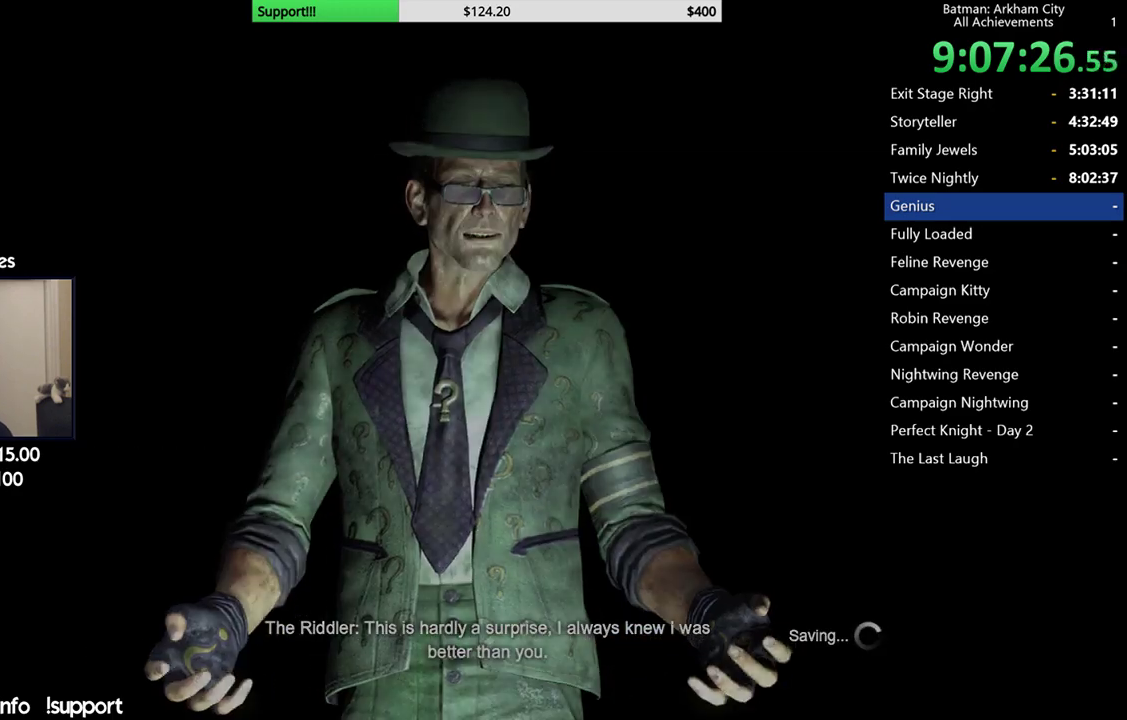
{"buttons": [], "left_stick": "center", "right_stick": "center", "events": [[33, "A", "up"]]}